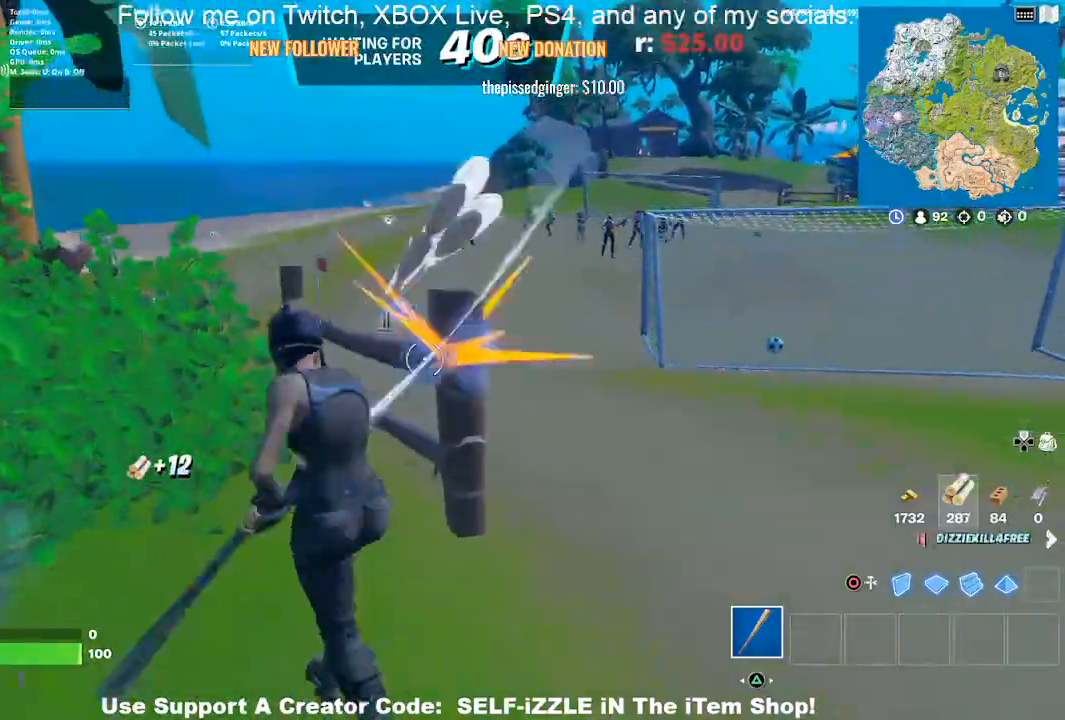
Gameplay with a controller (PlayStation layout); each line is a JSON object with the inputs held at the frame after it. "events" lists button and stick changes between this image and that frame as [ms after this image, input, new state], when the widget could be followed in between.
{"buttons": ["R2"], "left_stick": "up-left", "right_stick": "right", "events": [[167, "left_stick", "up-left"], [267, "right_stick", "right"]]}
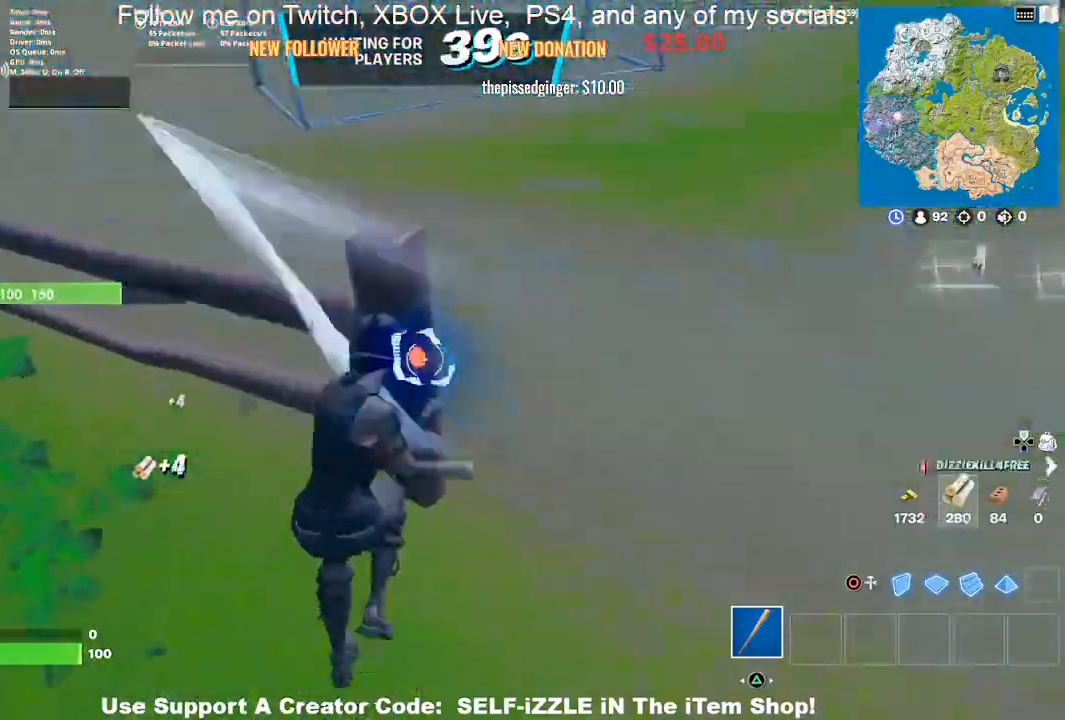
{"buttons": [], "left_stick": "up", "right_stick": "center", "events": [[100, "right_stick", "center"], [167, "R2", "up"], [300, "right_stick", "left"], [367, "left_stick", "up"], [433, "right_stick", "center"]]}
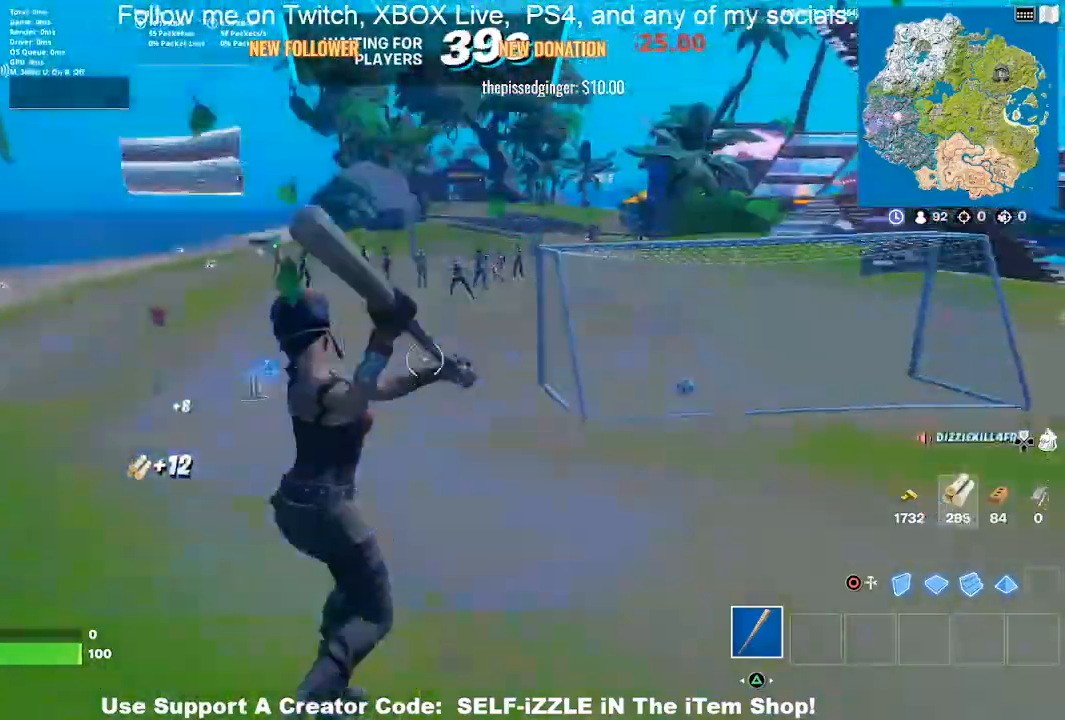
{"buttons": [], "left_stick": "up", "right_stick": "center", "events": [[200, "right_stick", "left"], [300, "right_stick", "center"]]}
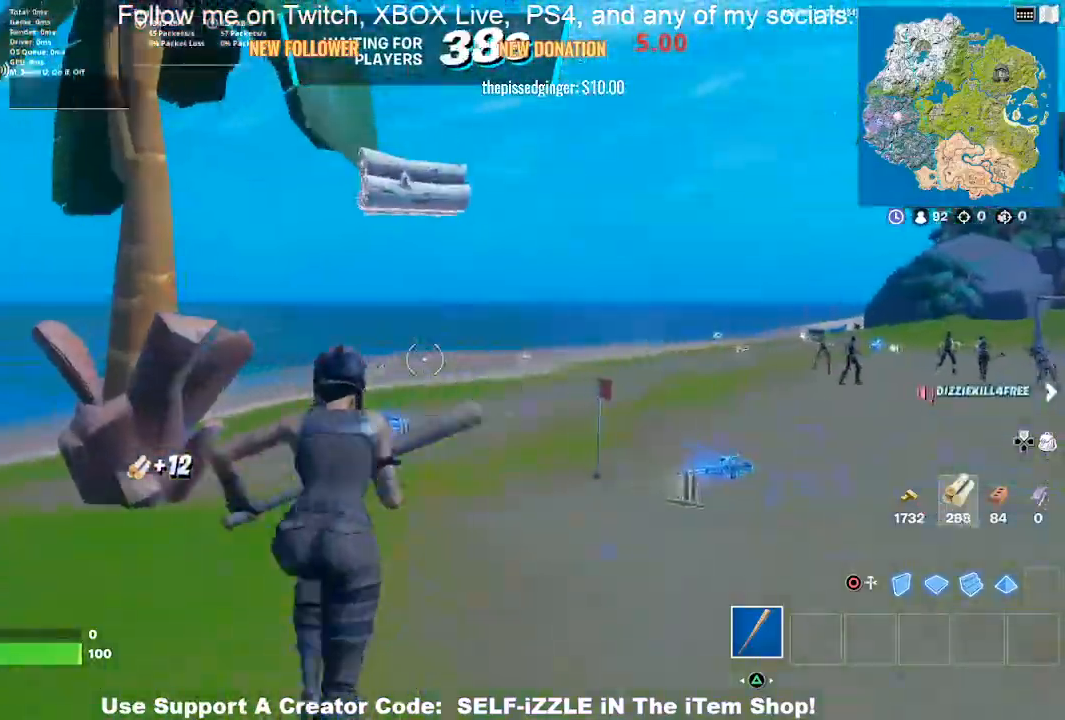
{"buttons": [], "left_stick": "up", "right_stick": "right", "events": [[133, "DPAD_RIGHT", "down"], [300, "DPAD_RIGHT", "up"], [433, "right_stick", "right"]]}
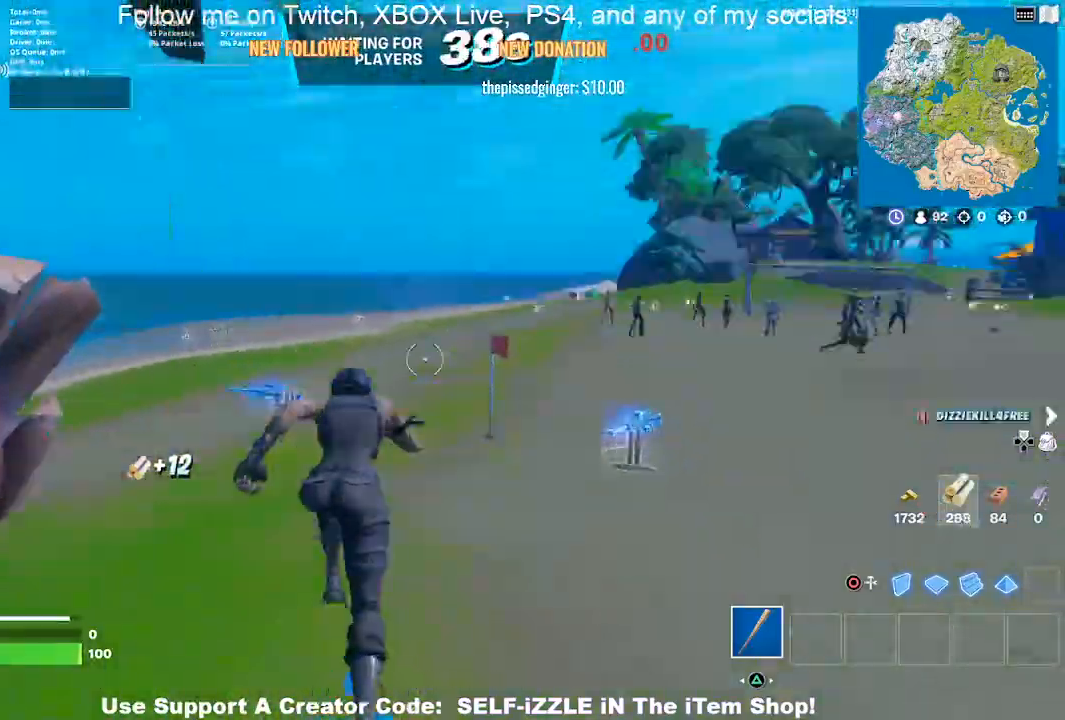
{"buttons": [], "left_stick": "up", "right_stick": "center", "events": [[467, "right_stick", "center"]]}
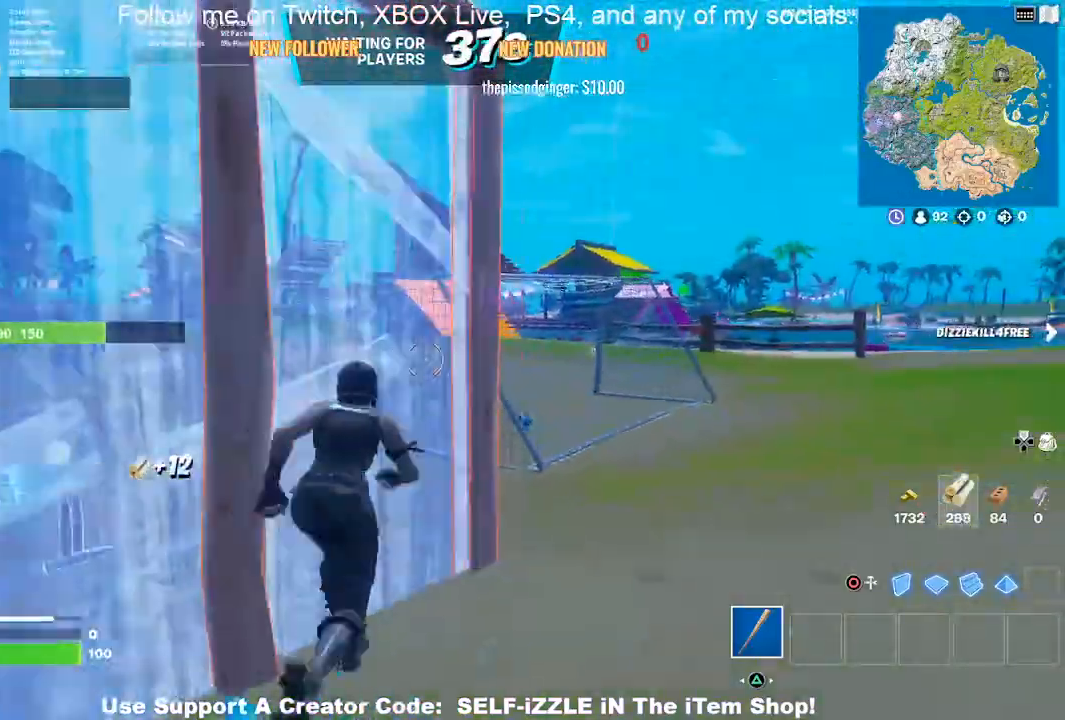
{"buttons": [], "left_stick": "up", "right_stick": "center", "events": [[67, "right_stick", "right"], [200, "right_stick", "center"]]}
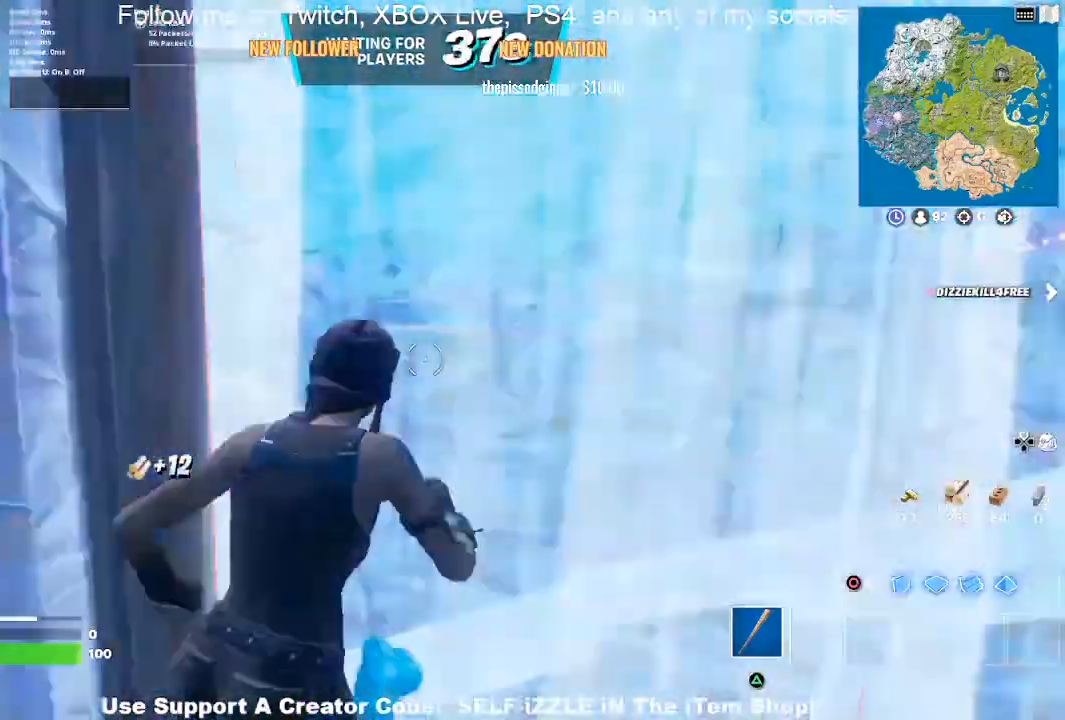
{"buttons": [], "left_stick": "down", "right_stick": "center", "events": [[333, "left_stick", "left"], [400, "left_stick", "down"]]}
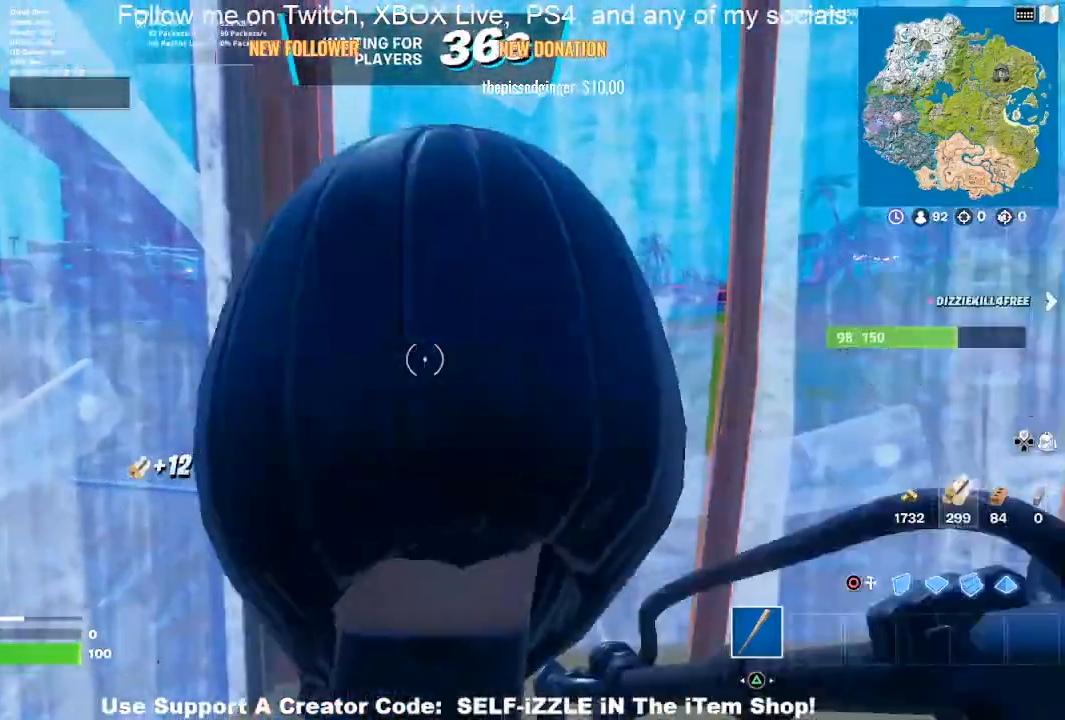
{"buttons": [], "left_stick": "down-right", "right_stick": "down-right", "events": [[100, "CROSS", "down"], [167, "left_stick", "down-right"], [200, "CROSS", "up"], [267, "CIRCLE", "down"], [367, "CIRCLE", "up"], [467, "right_stick", "down-right"]]}
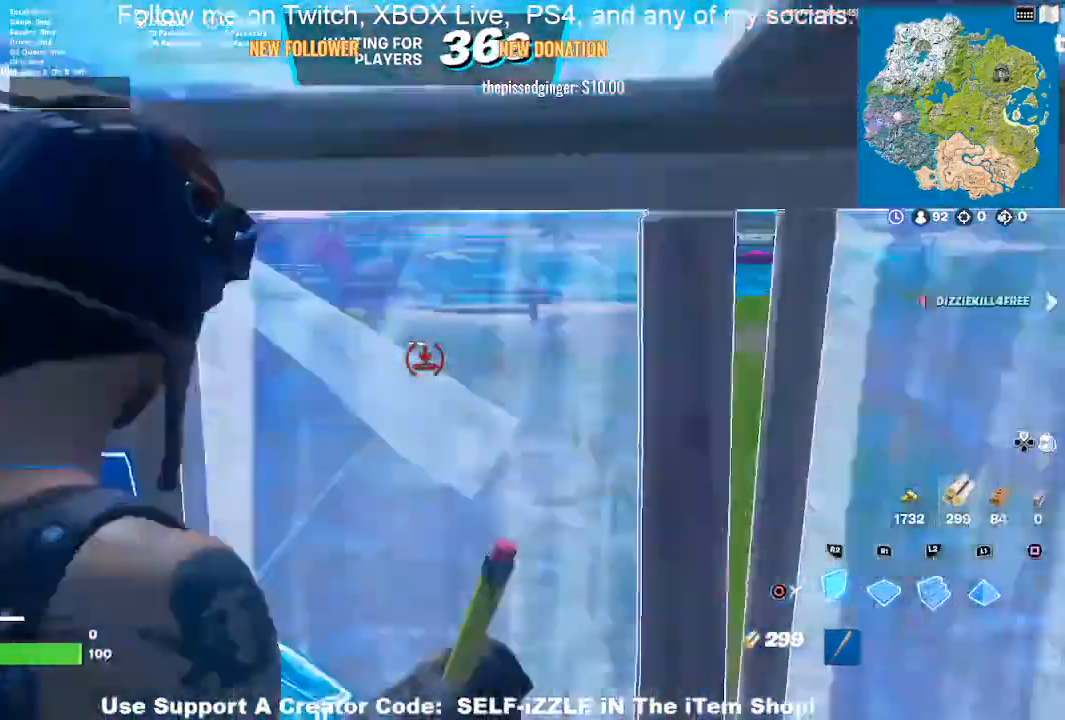
{"buttons": [], "left_stick": "up-right", "right_stick": "center", "events": [[67, "L2", "down"], [100, "right_stick", "center"], [200, "right_stick", "up"], [233, "left_stick", "up-right"], [300, "L2", "up"], [300, "right_stick", "center"], [400, "CIRCLE", "down"], [500, "CIRCLE", "up"]]}
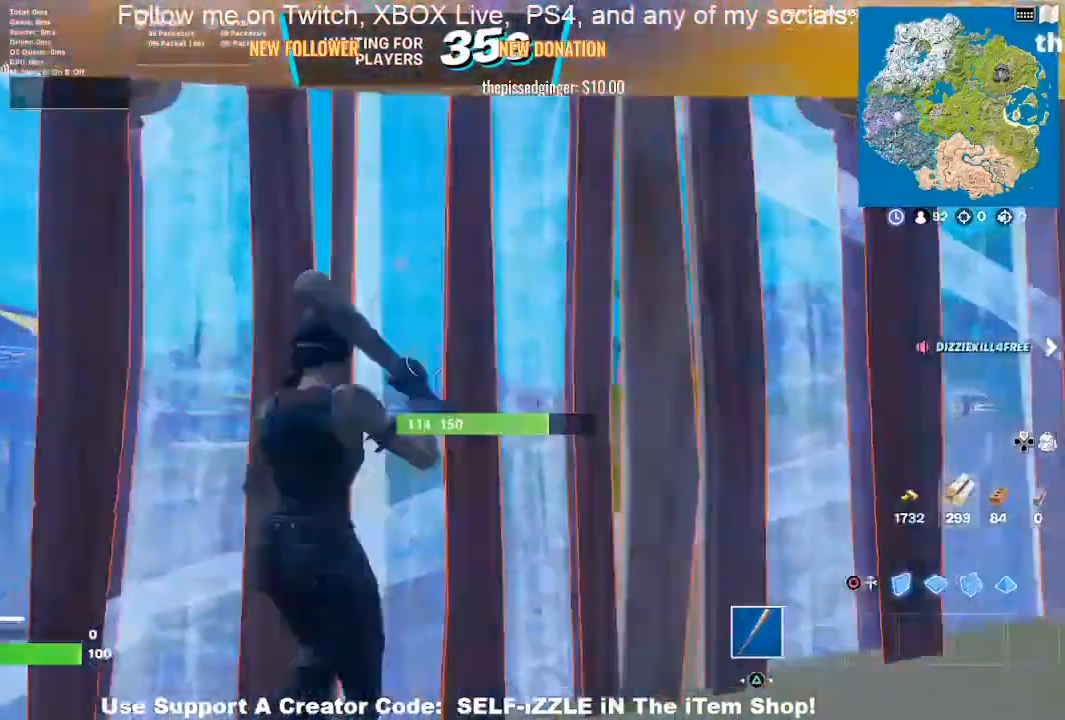
{"buttons": ["R2"], "left_stick": "up-left", "right_stick": "up-left", "events": [[167, "right_stick", "right"], [200, "left_stick", "right"], [333, "right_stick", "center"], [433, "left_stick", "up-left"], [433, "right_stick", "up-left"], [467, "R2", "down"]]}
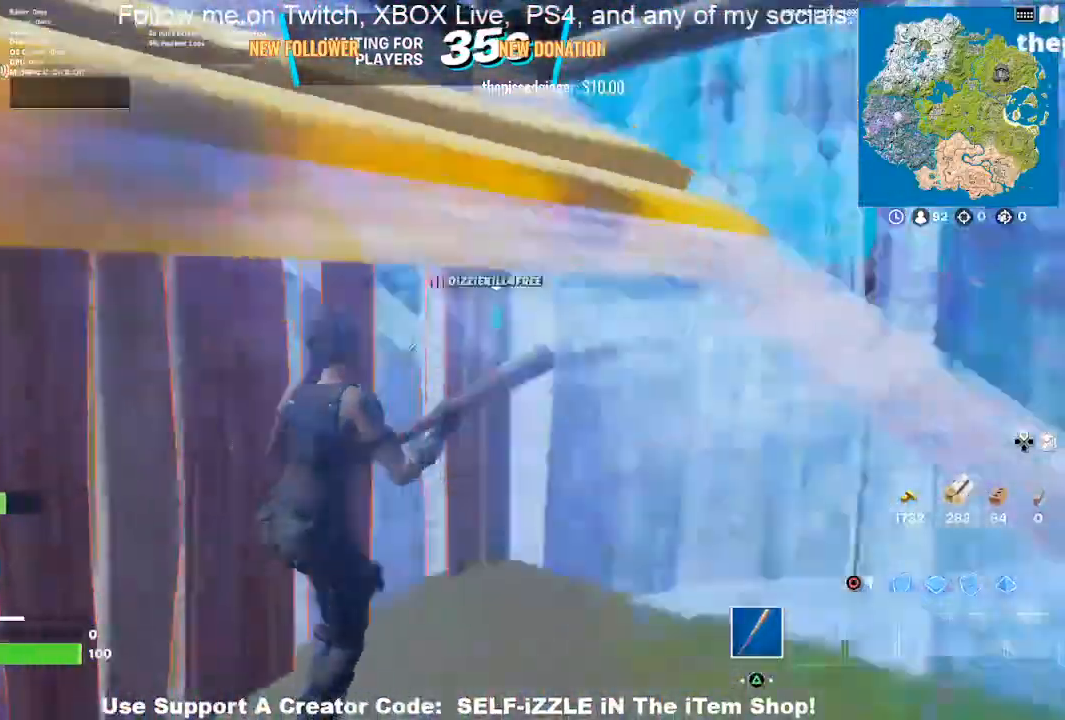
{"buttons": ["R2"], "left_stick": "up", "right_stick": "center", "events": [[100, "right_stick", "center"], [133, "R1", "down"], [200, "R1", "up"], [233, "left_stick", "center"], [400, "left_stick", "up"]]}
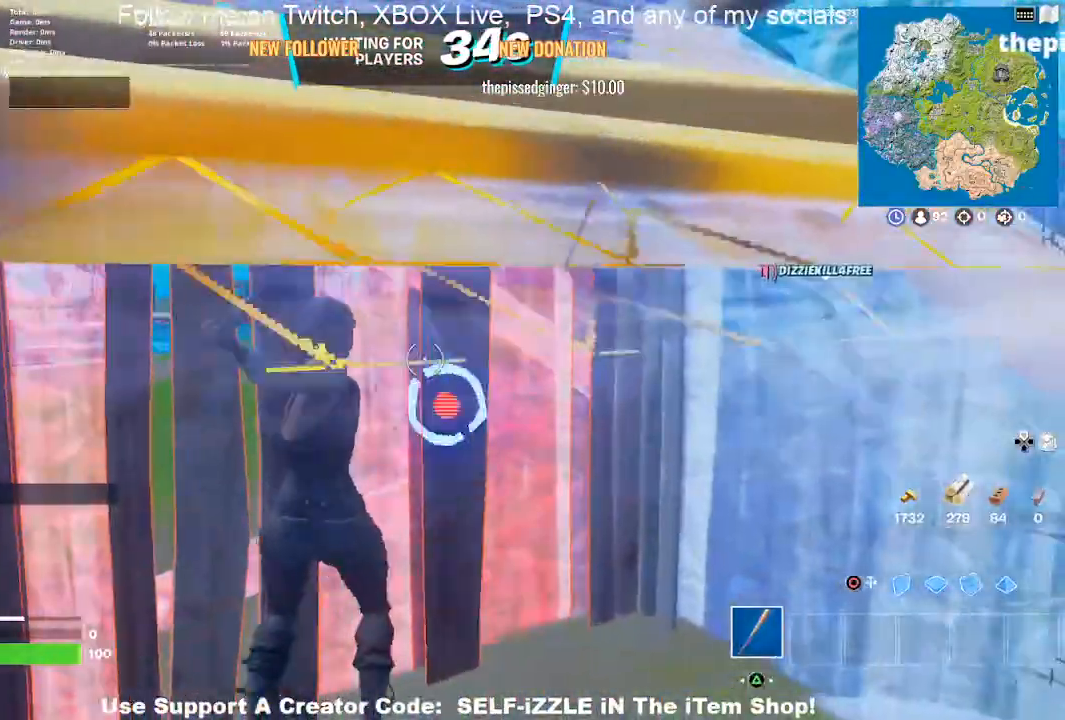
{"buttons": ["CIRCLE"], "left_stick": "up", "right_stick": "center"}
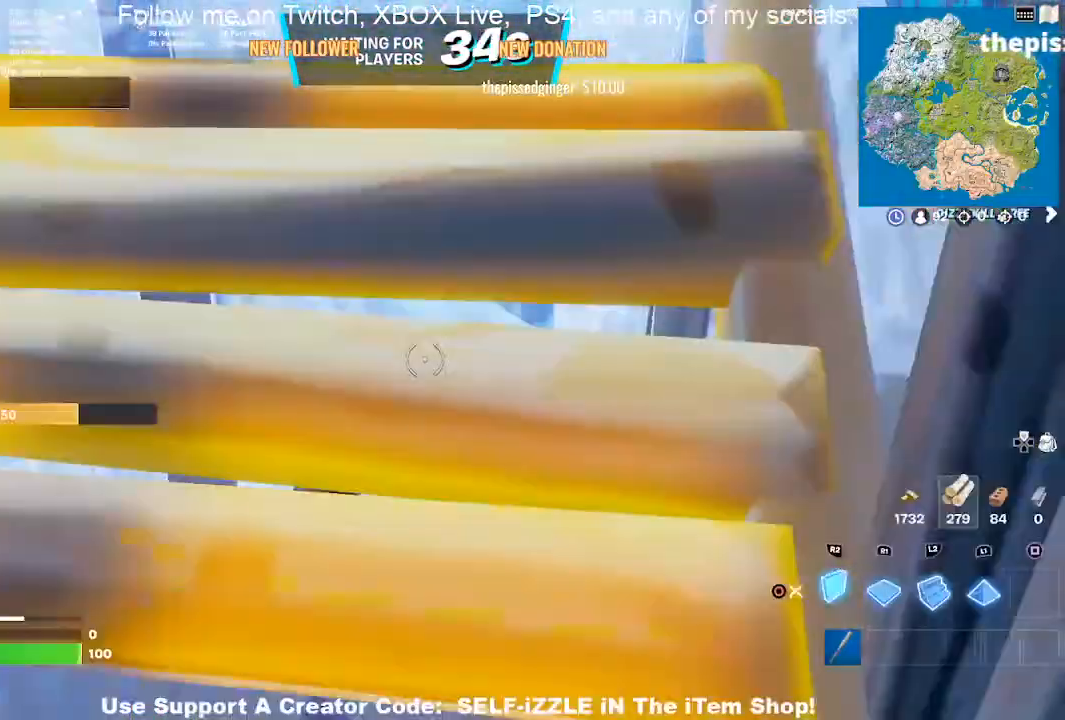
{"buttons": [], "left_stick": "up", "right_stick": "center", "events": [[67, "CIRCLE", "up"], [267, "L2", "down"], [467, "L2", "up"]]}
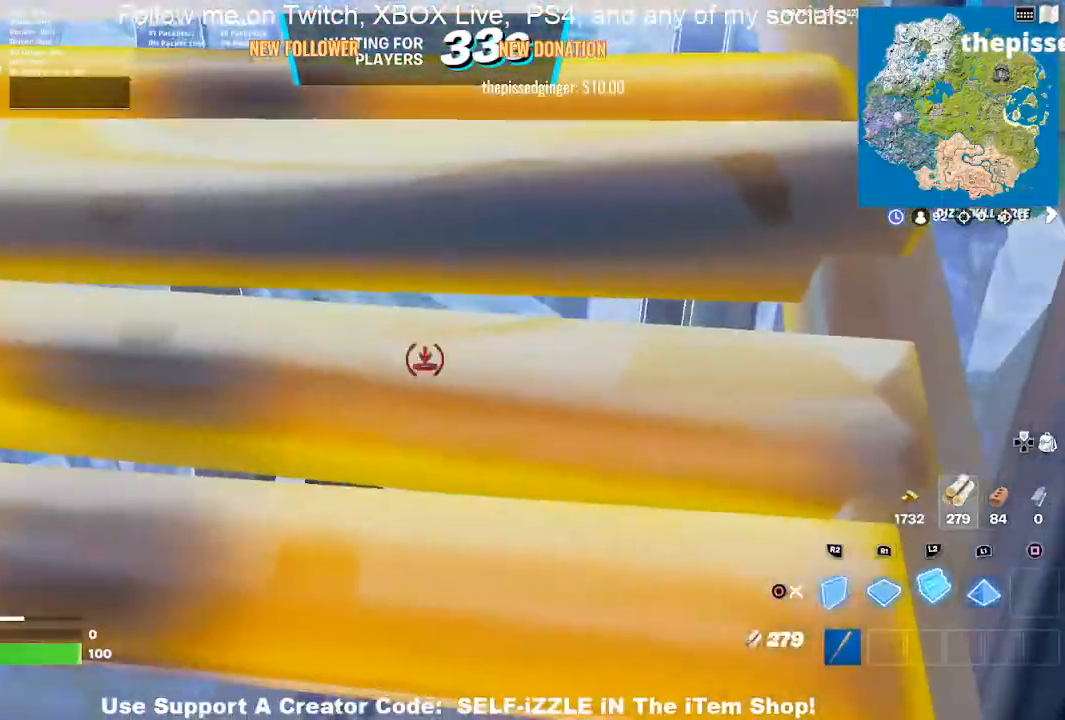
{"buttons": [], "left_stick": "down-left", "right_stick": "up-left", "events": [[100, "CIRCLE", "down"], [100, "left_stick", "center"], [200, "CIRCLE", "up"], [233, "left_stick", "down-left"], [400, "right_stick", "up-left"]]}
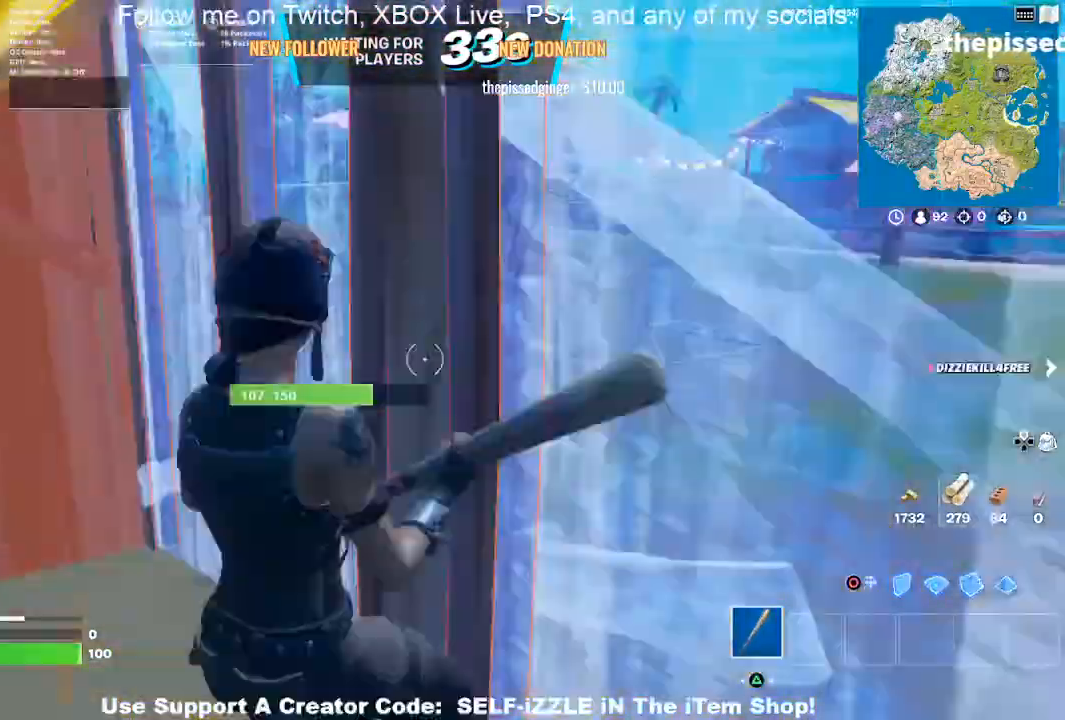
{"buttons": ["L3"], "left_stick": "center", "right_stick": "center", "events": [[133, "left_stick", "center"], [300, "right_stick", "center"], [400, "L3", "down"]]}
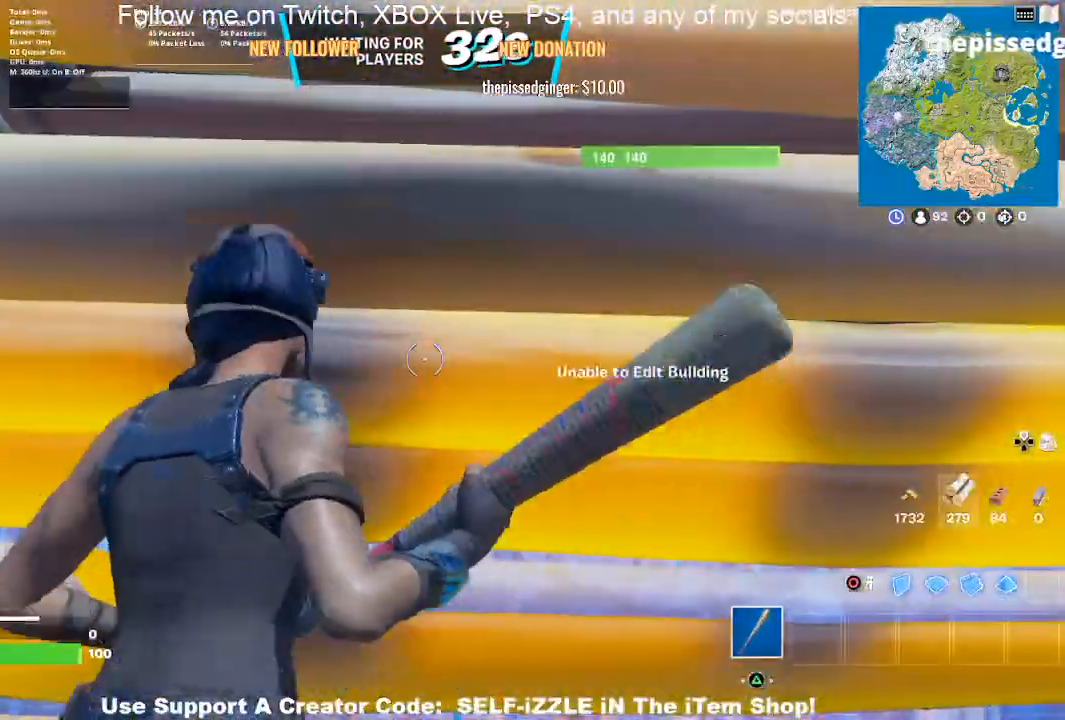
{"buttons": ["R2"], "left_stick": "up", "right_stick": "center"}
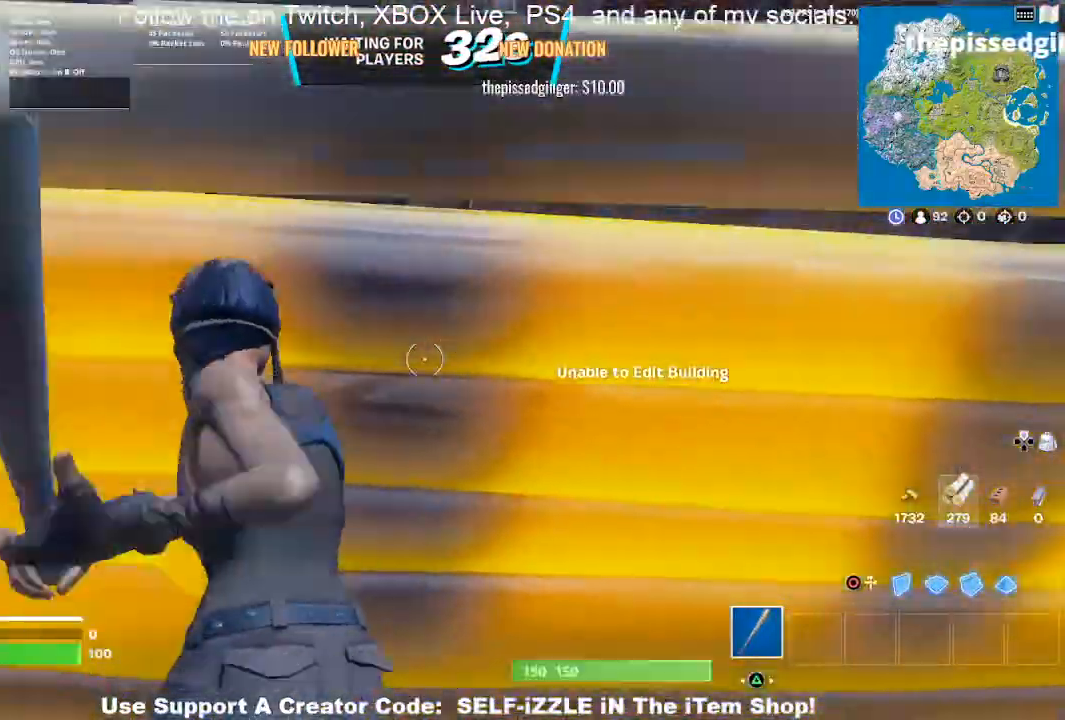
{"buttons": ["R2"], "left_stick": "up", "right_stick": "center", "events": [[200, "R2", "up"], [433, "R2", "down"]]}
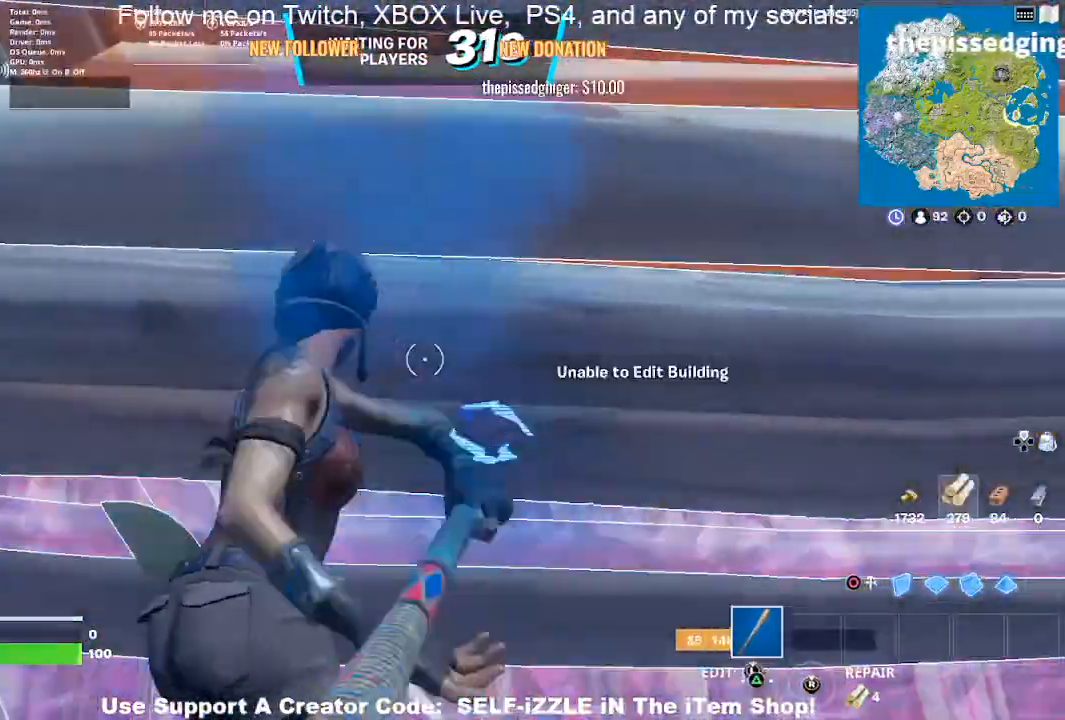
{"buttons": ["R2"], "left_stick": "up", "right_stick": "center", "events": [[100, "left_stick", "up-left"], [200, "left_stick", "up"]]}
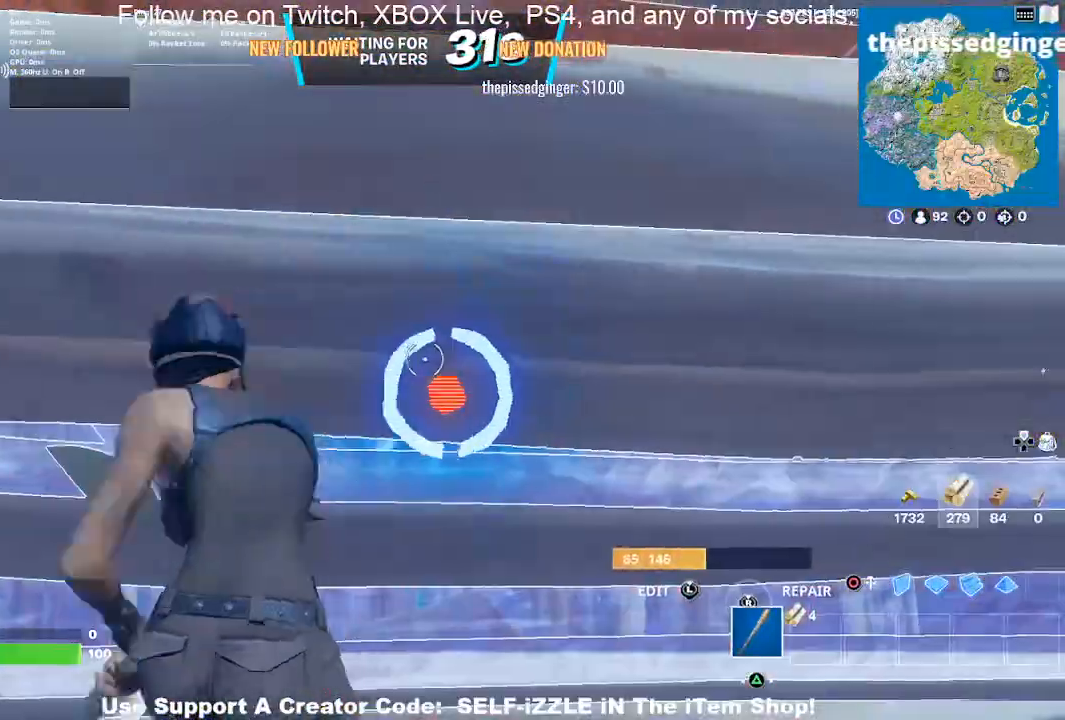
{"buttons": ["R2"], "left_stick": "up", "right_stick": "center", "events": []}
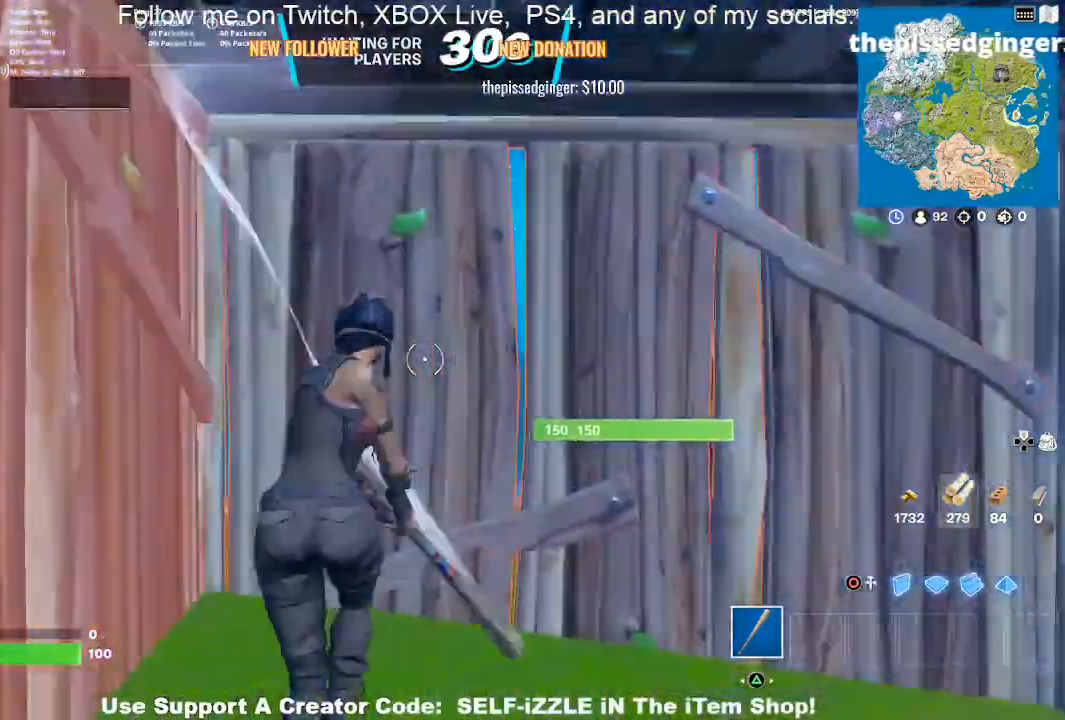
{"buttons": ["R2"], "left_stick": "up", "right_stick": "center", "events": [[200, "left_stick", "right"], [267, "left_stick", "up"]]}
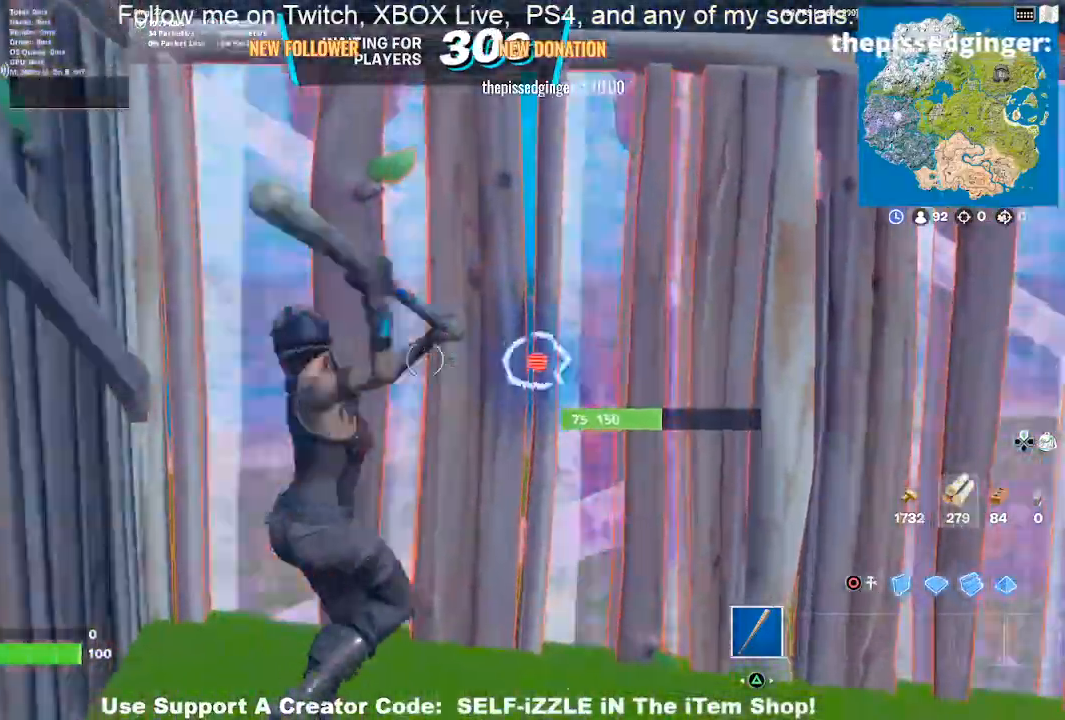
{"buttons": ["R2"], "left_stick": "up", "right_stick": "center", "events": []}
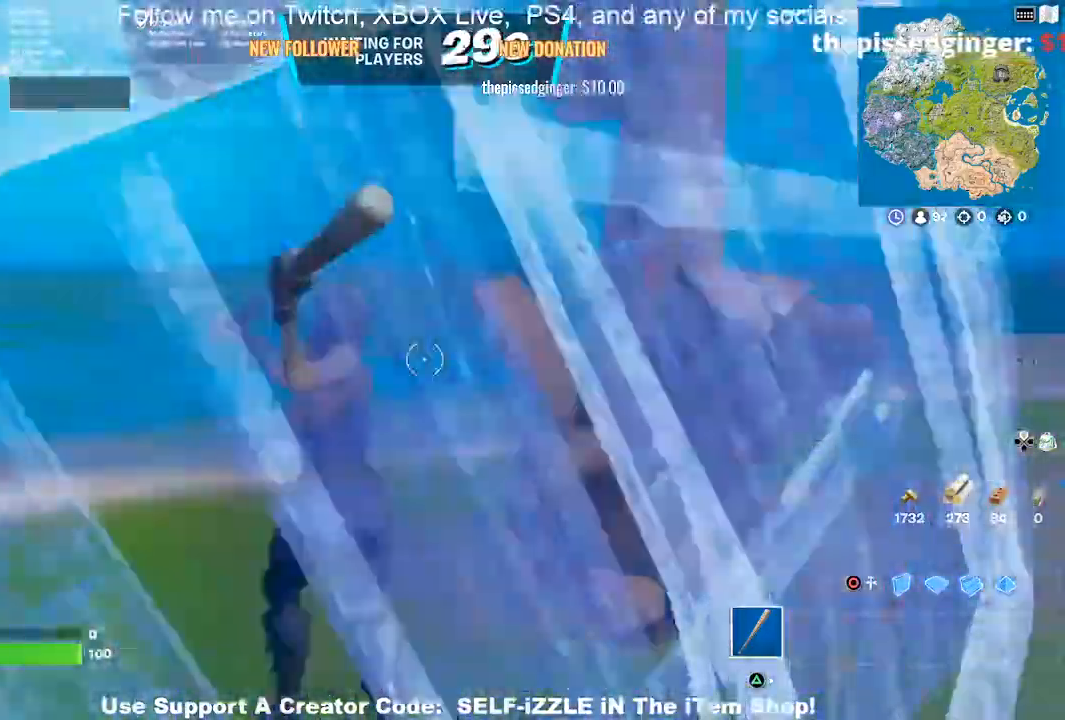
{"buttons": [], "left_stick": "up", "right_stick": "center", "events": [[300, "R2", "up"], [333, "right_stick", "left"], [467, "right_stick", "center"]]}
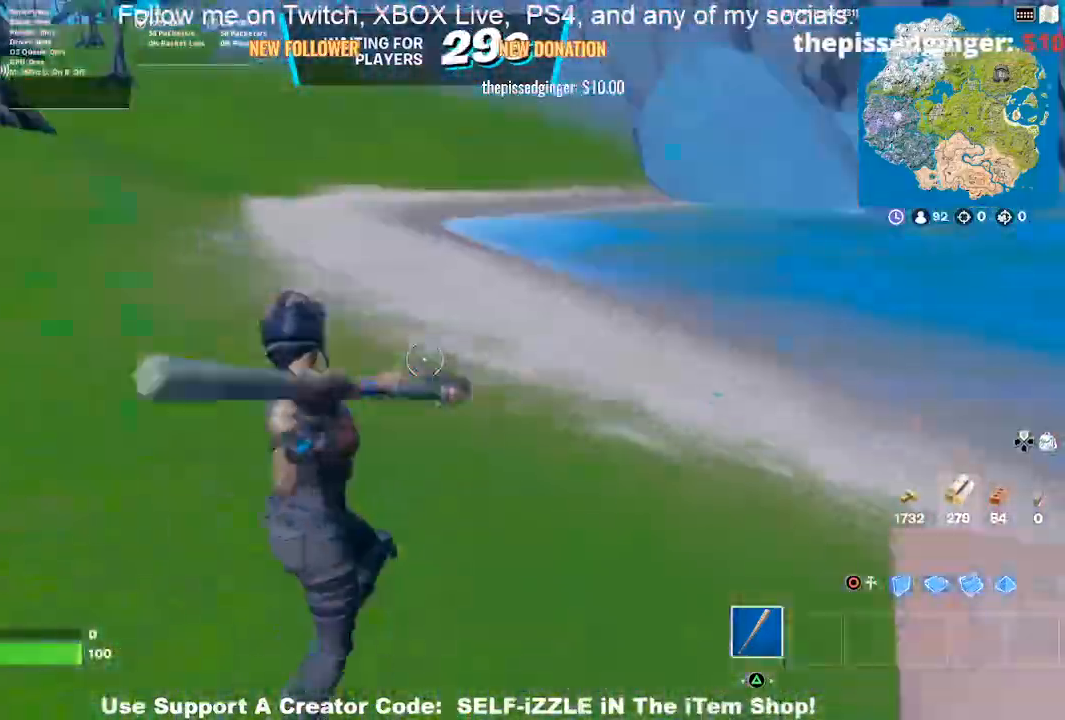
{"buttons": ["R2"], "left_stick": "up-right", "right_stick": "center", "events": [[100, "CIRCLE", "down"], [200, "CIRCLE", "up"], [300, "R2", "down"], [367, "right_stick", "left"], [400, "left_stick", "up-right"], [467, "right_stick", "center"]]}
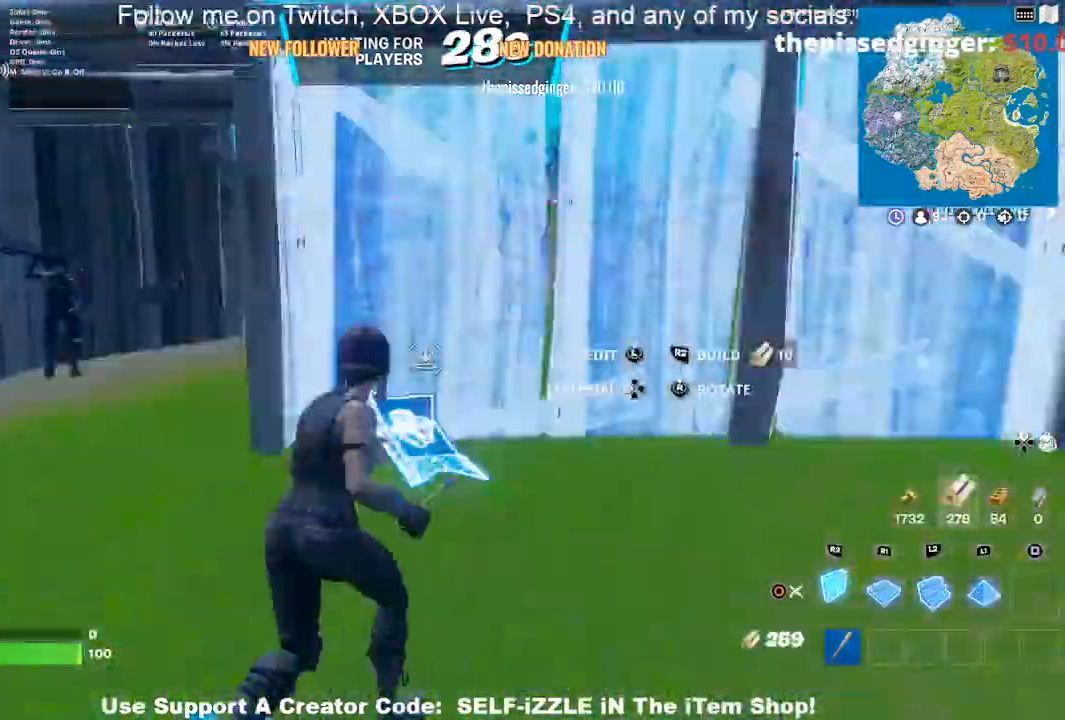
{"buttons": ["CROSS", "L2"], "left_stick": "right", "right_stick": "center", "events": [[200, "CROSS", "down"], [300, "CROSS", "up"], [300, "left_stick", "down-right"], [367, "R2", "up"], [400, "CROSS", "down"], [500, "L2", "down"], [500, "left_stick", "right"]]}
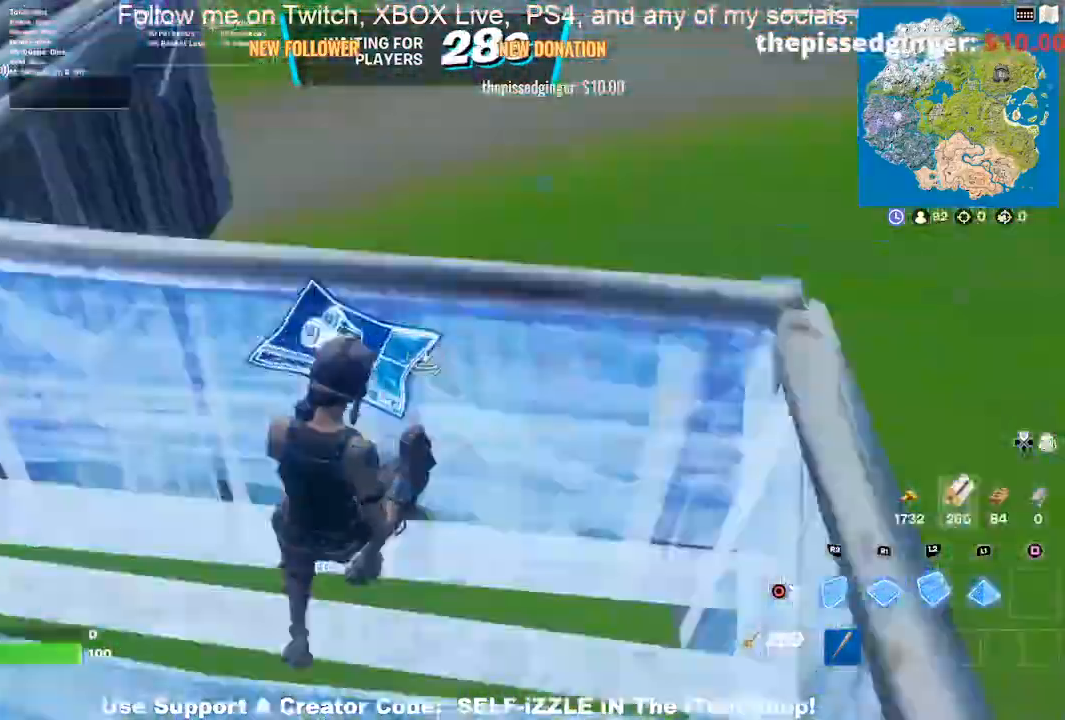
{"buttons": ["CROSS", "R2"], "left_stick": "up", "right_stick": "center", "events": [[33, "left_stick", "up-right"], [67, "R2", "down"], [133, "right_stick", "up-left"], [167, "L2", "up"], [200, "CROSS", "up"], [300, "right_stick", "down-left"], [400, "left_stick", "up"], [400, "right_stick", "center"], [500, "CROSS", "down"]]}
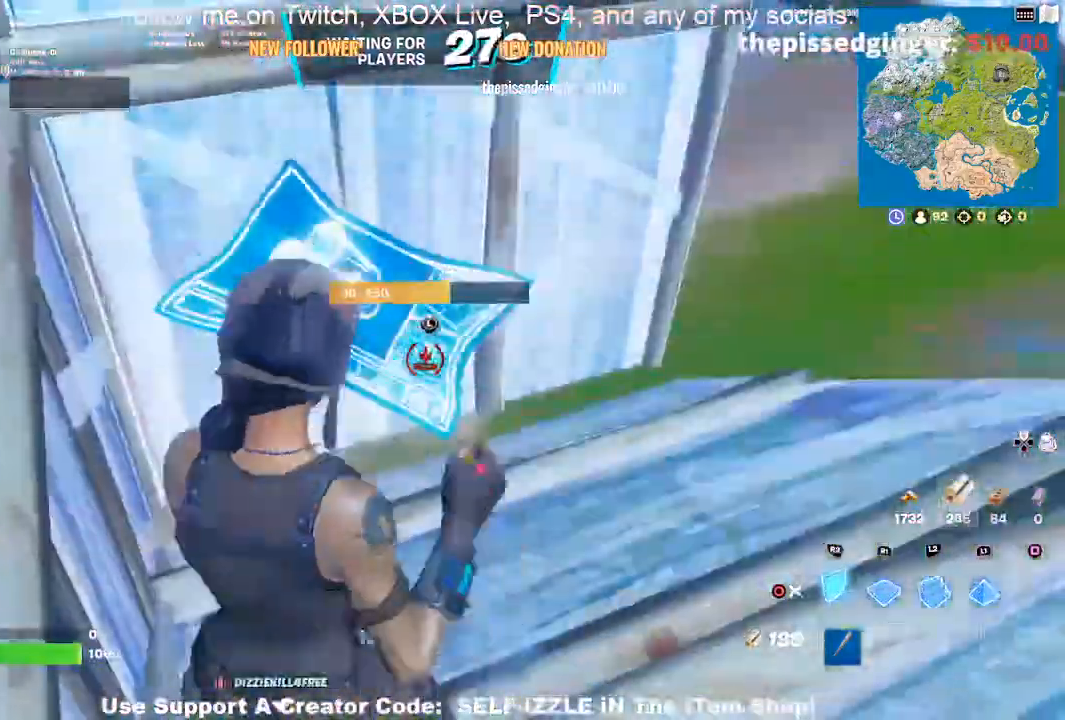
{"buttons": ["L2"], "left_stick": "up-right", "right_stick": "center", "events": [[33, "left_stick", "up-left"], [133, "R2", "up"], [167, "R1", "down"], [167, "left_stick", "right"], [233, "right_stick", "right"], [267, "CROSS", "up"], [333, "right_stick", "center"], [400, "left_stick", "up-right"], [433, "L2", "down"], [433, "right_stick", "up-left"], [500, "R1", "up"], [500, "right_stick", "center"]]}
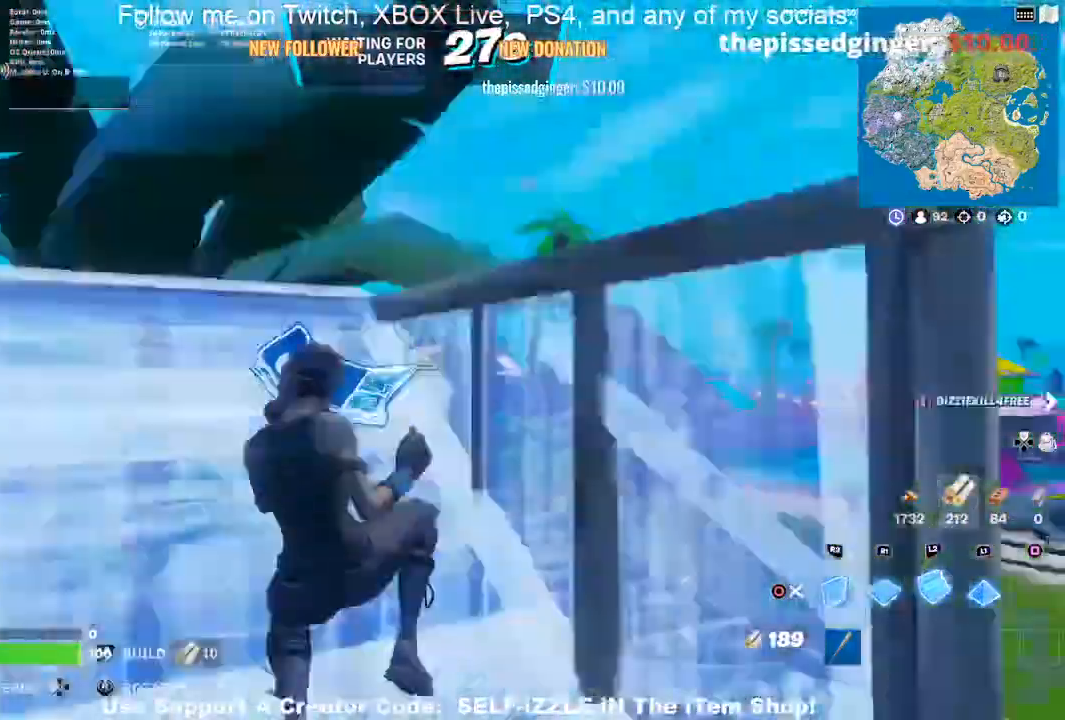
{"buttons": [], "left_stick": "up-left", "right_stick": "down-left", "events": [[167, "left_stick", "up-left"], [200, "L2", "up"], [233, "CIRCLE", "down"], [333, "CIRCLE", "up"], [500, "right_stick", "down-left"]]}
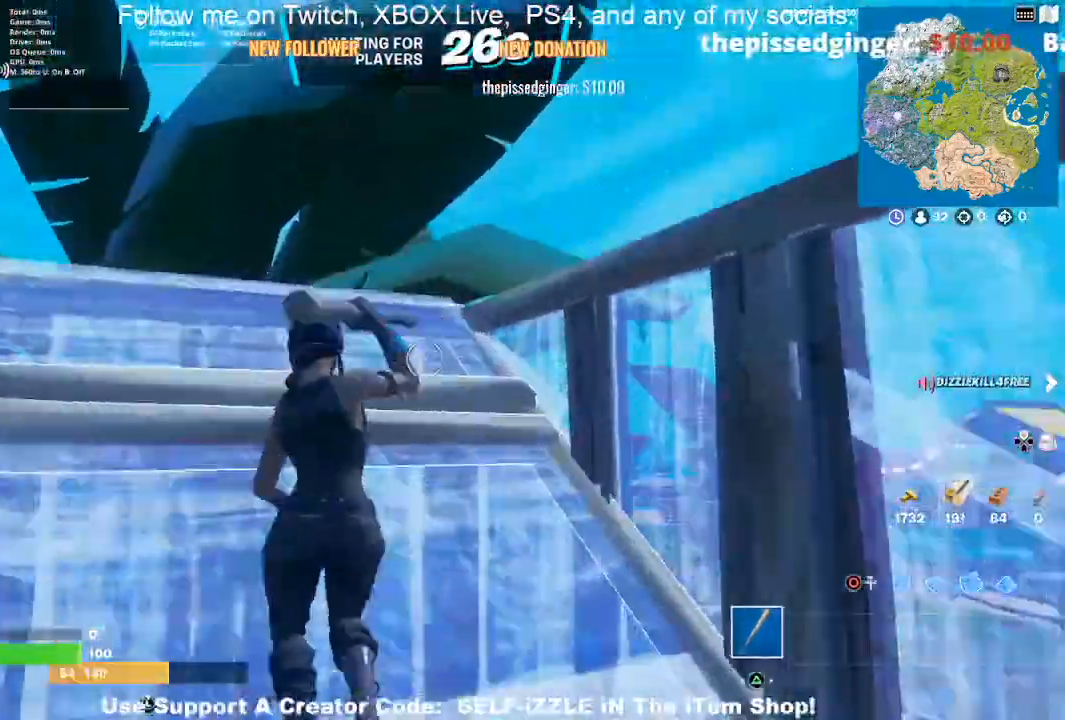
{"buttons": ["R2"], "left_stick": "up", "right_stick": "center", "events": [[133, "right_stick", "center"], [267, "left_stick", "up"], [467, "R2", "down"]]}
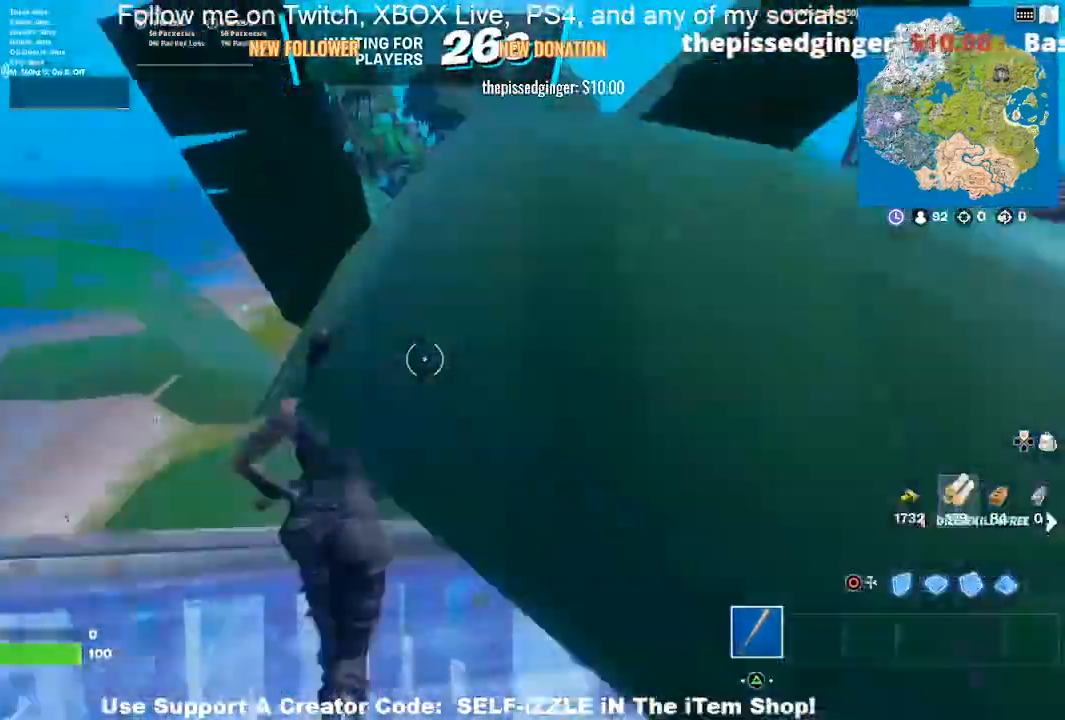
{"buttons": ["R2"], "left_stick": "up", "right_stick": "center", "events": [[100, "left_stick", "center"], [467, "left_stick", "up"]]}
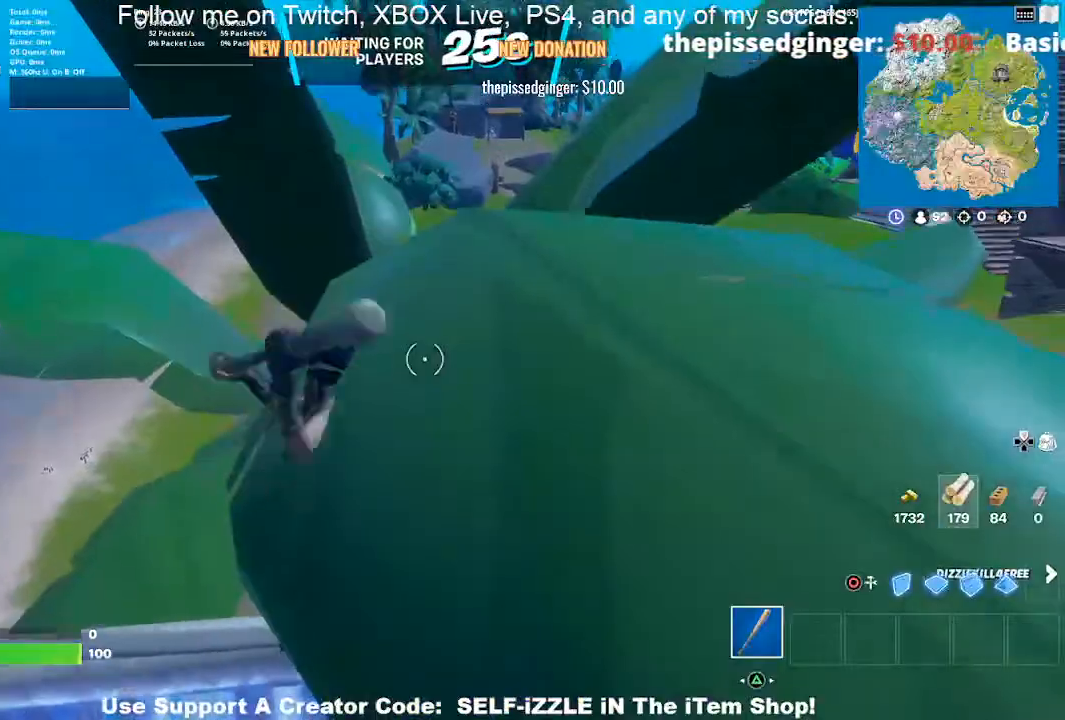
{"buttons": ["R2"], "left_stick": "down", "right_stick": "right", "events": [[33, "right_stick", "up"], [133, "right_stick", "center"], [167, "left_stick", "center"], [300, "right_stick", "right"], [400, "left_stick", "down"]]}